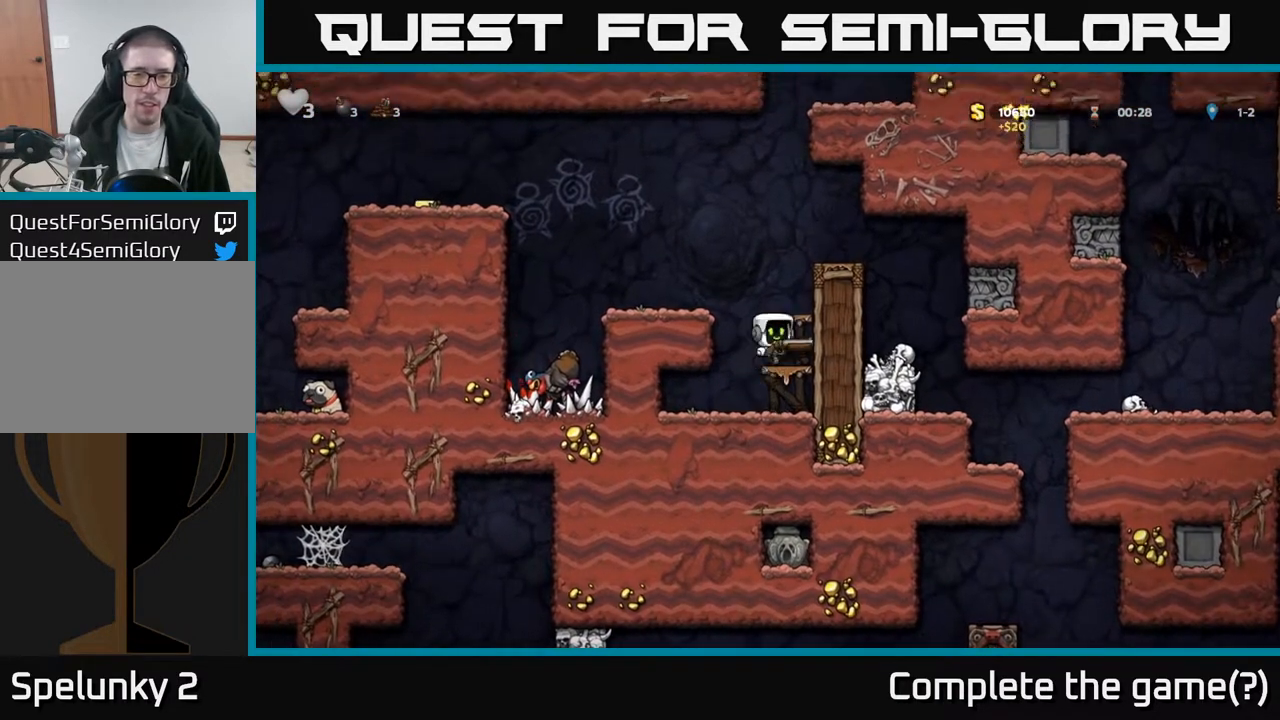
Gameplay with a controller (Xbox layout); each line is a JSON object with the inputs held at the frame after it. "events" lists button and stick changes between this image and that frame as [ms after this image, input, new state], when the widget could be followed in between.
{"buttons": ["A", "DPAD_LEFT"], "left_stick": "center", "right_stick": "center", "events": [[33, "A", "up"], [100, "DPAD_RIGHT", "up"], [350, "A", "down"], [350, "DPAD_LEFT", "down"]]}
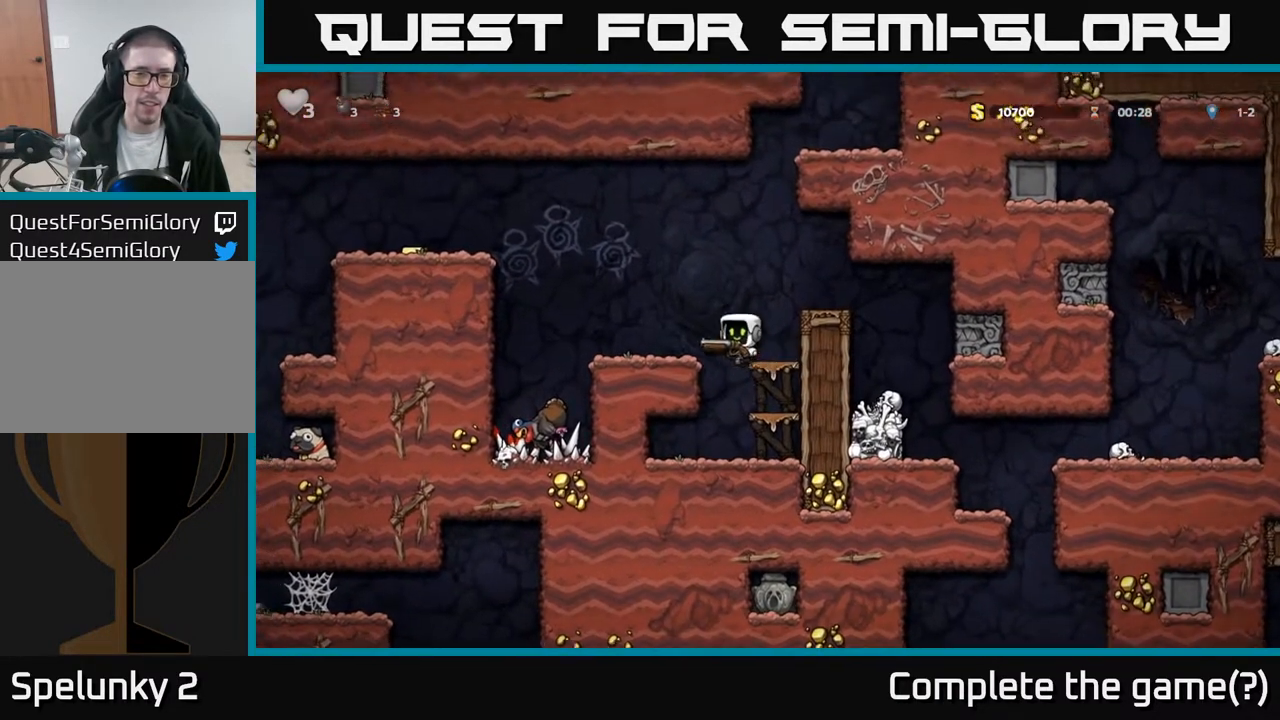
{"buttons": ["A", "DPAD_LEFT"], "left_stick": "center", "right_stick": "center", "events": [[17, "A", "up"], [150, "DPAD_LEFT", "up"], [267, "DPAD_LEFT", "down"], [367, "A", "down"]]}
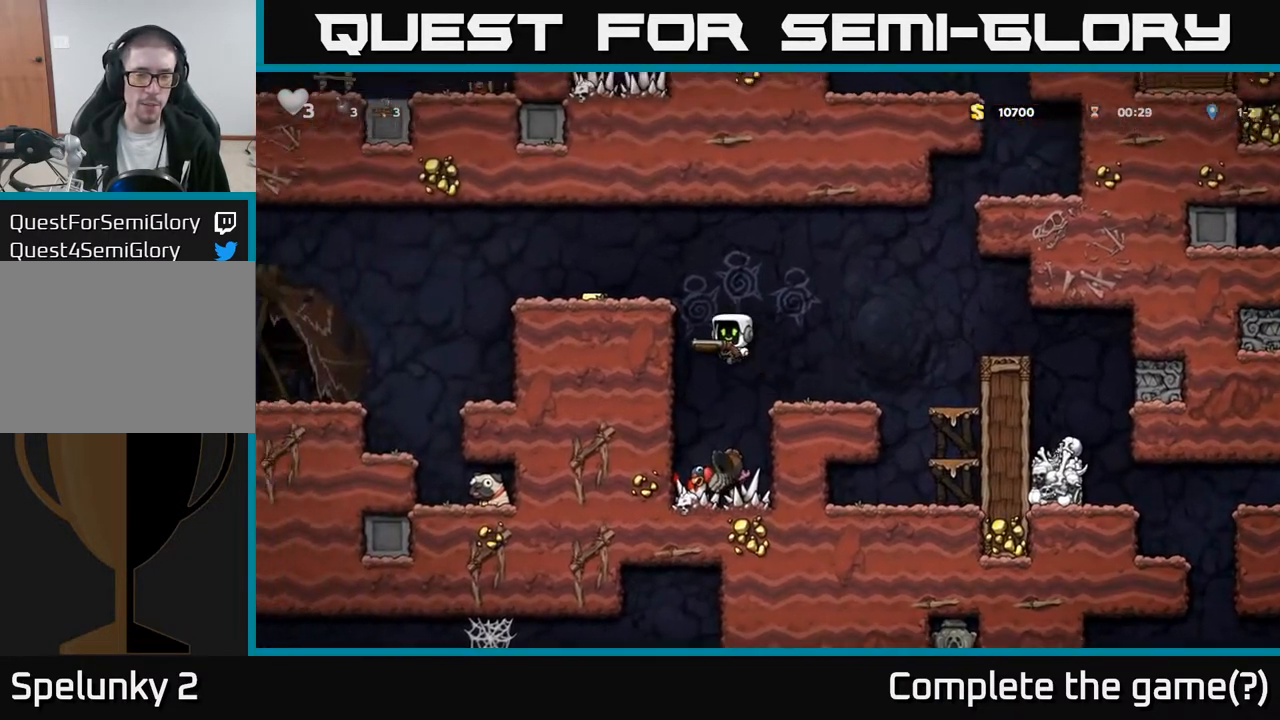
{"buttons": ["DPAD_LEFT"], "left_stick": "center", "right_stick": "center", "events": [[67, "A", "up"], [217, "A", "down"], [333, "A", "up"]]}
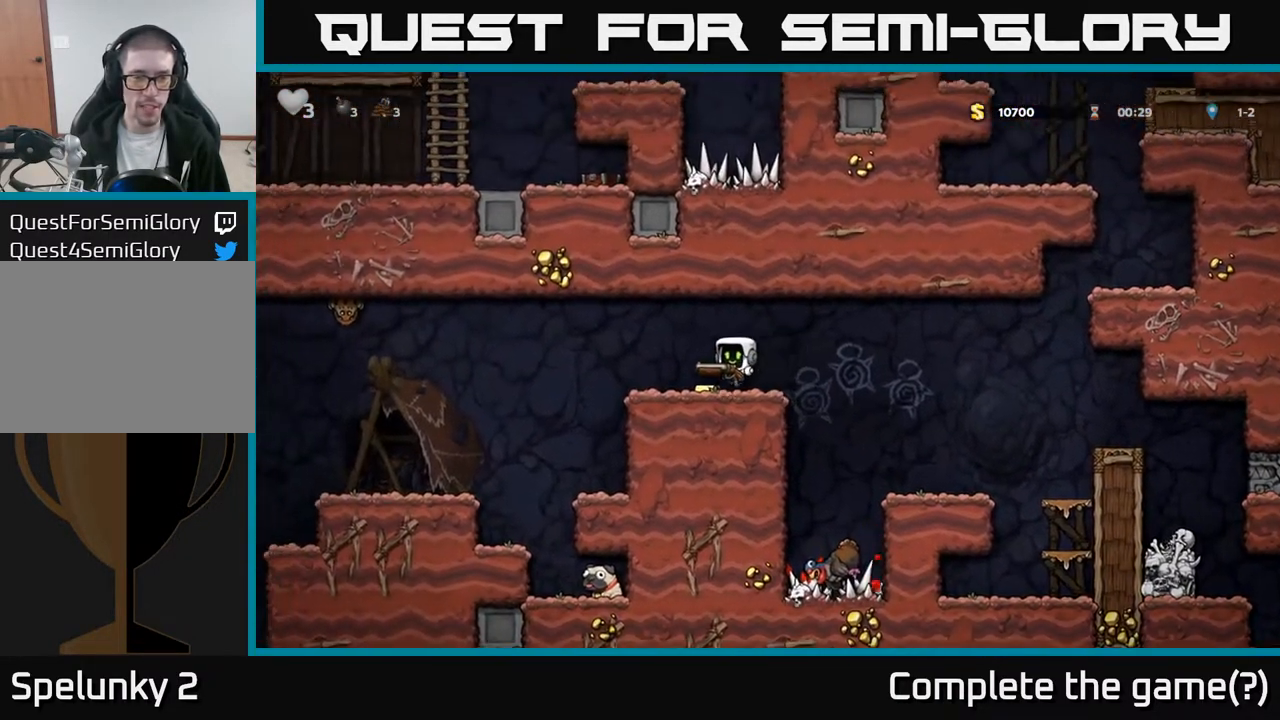
{"buttons": ["X"], "left_stick": "center", "right_stick": "center", "events": [[17, "DPAD_LEFT", "up"], [200, "DPAD_LEFT", "down"], [217, "A", "down"], [433, "DPAD_LEFT", "up"], [433, "X", "down"], [483, "A", "up"]]}
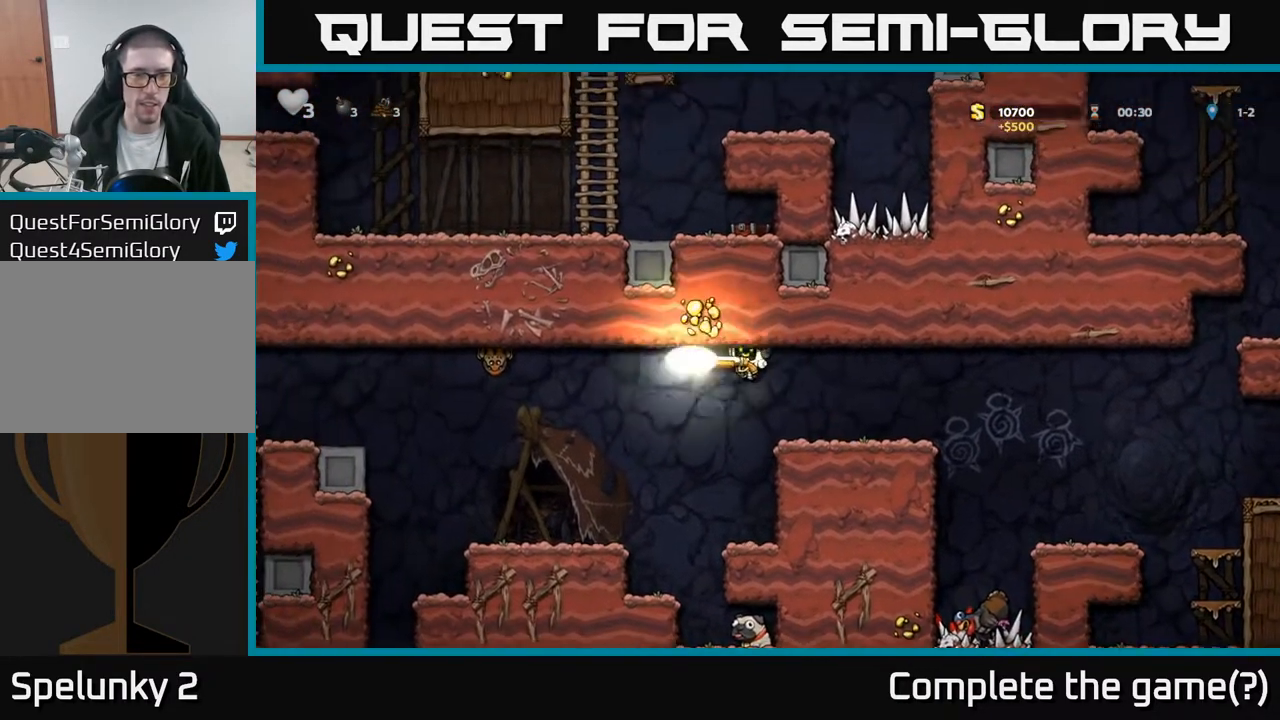
{"buttons": ["DPAD_LEFT"], "left_stick": "center", "right_stick": "center", "events": [[33, "X", "up"], [350, "DPAD_LEFT", "down"]]}
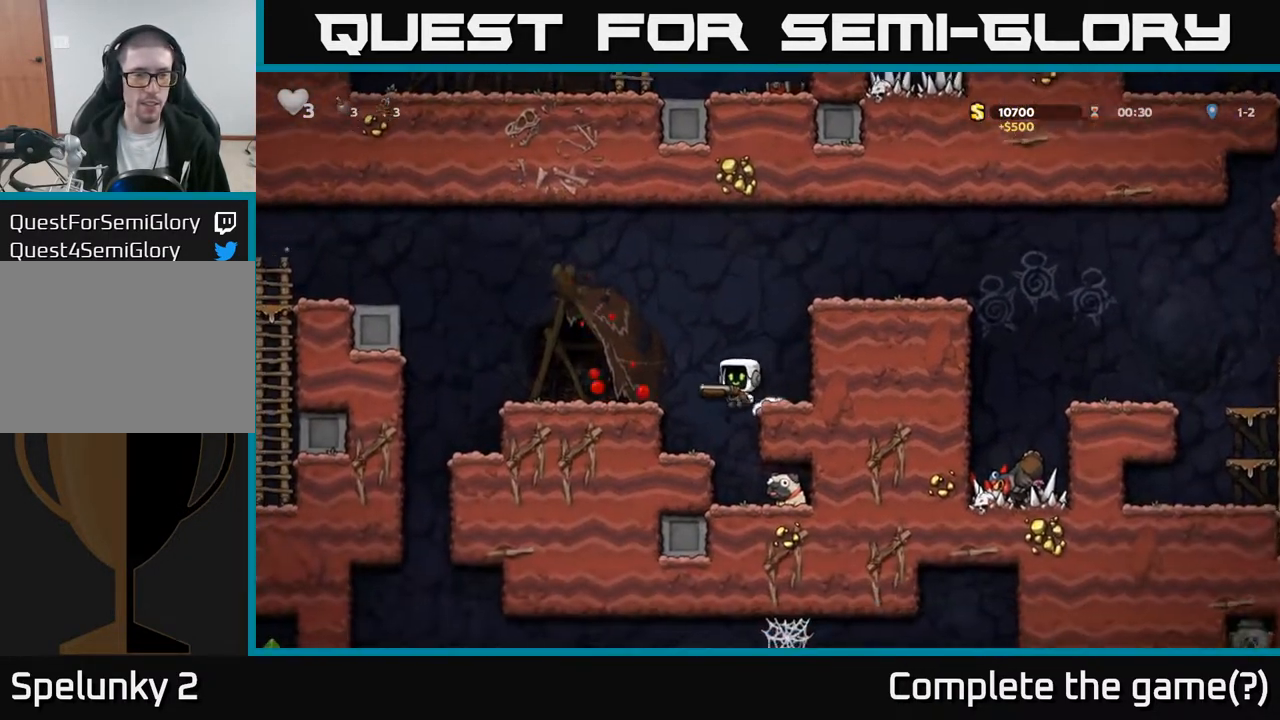
{"buttons": ["DPAD_LEFT"], "left_stick": "center", "right_stick": "center", "events": [[350, "A", "down"], [483, "A", "up"]]}
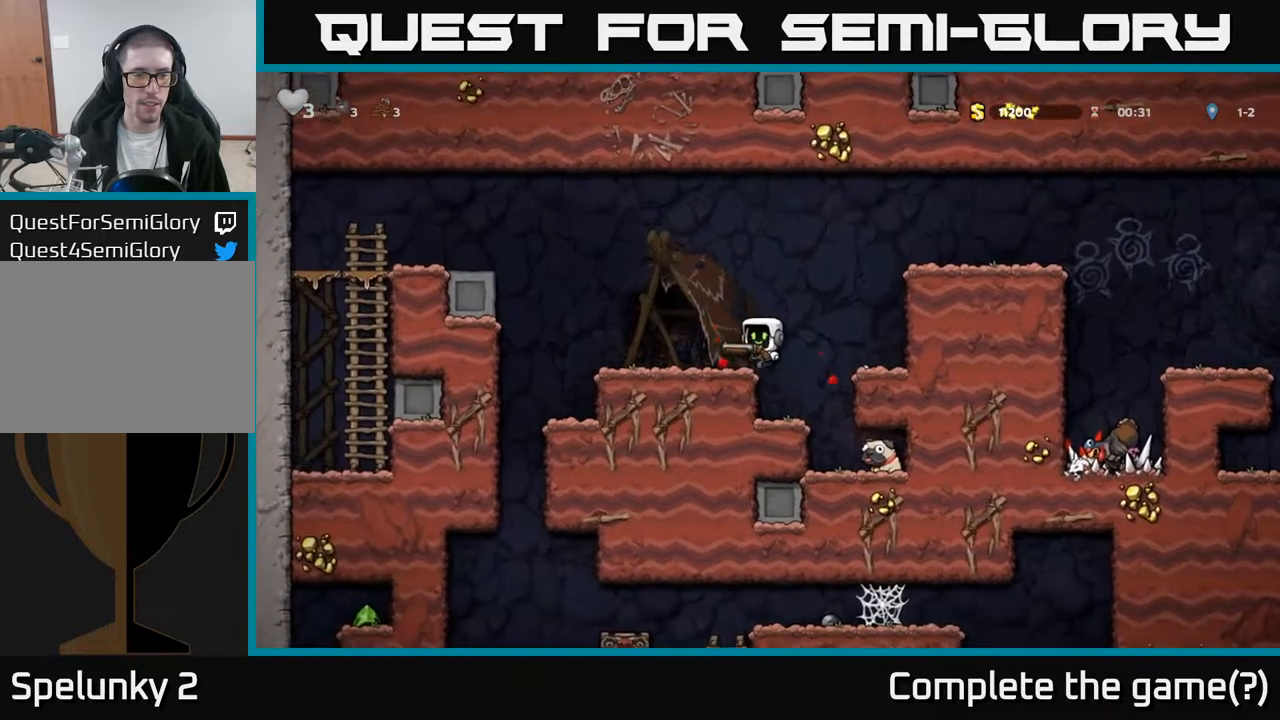
{"buttons": ["DPAD_DOWN"], "left_stick": "center", "right_stick": "center", "events": [[200, "DPAD_LEFT", "up"], [367, "DPAD_DOWN", "down"]]}
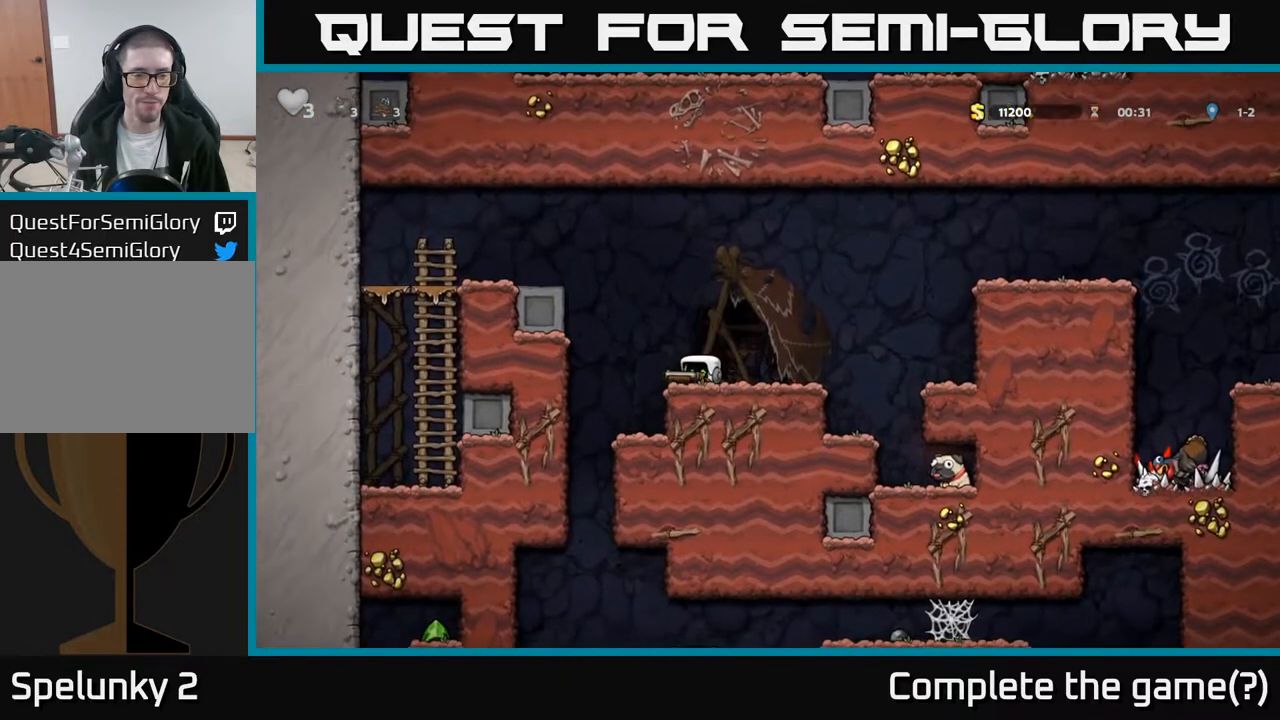
{"buttons": ["DPAD_DOWN"], "left_stick": "center", "right_stick": "center", "events": []}
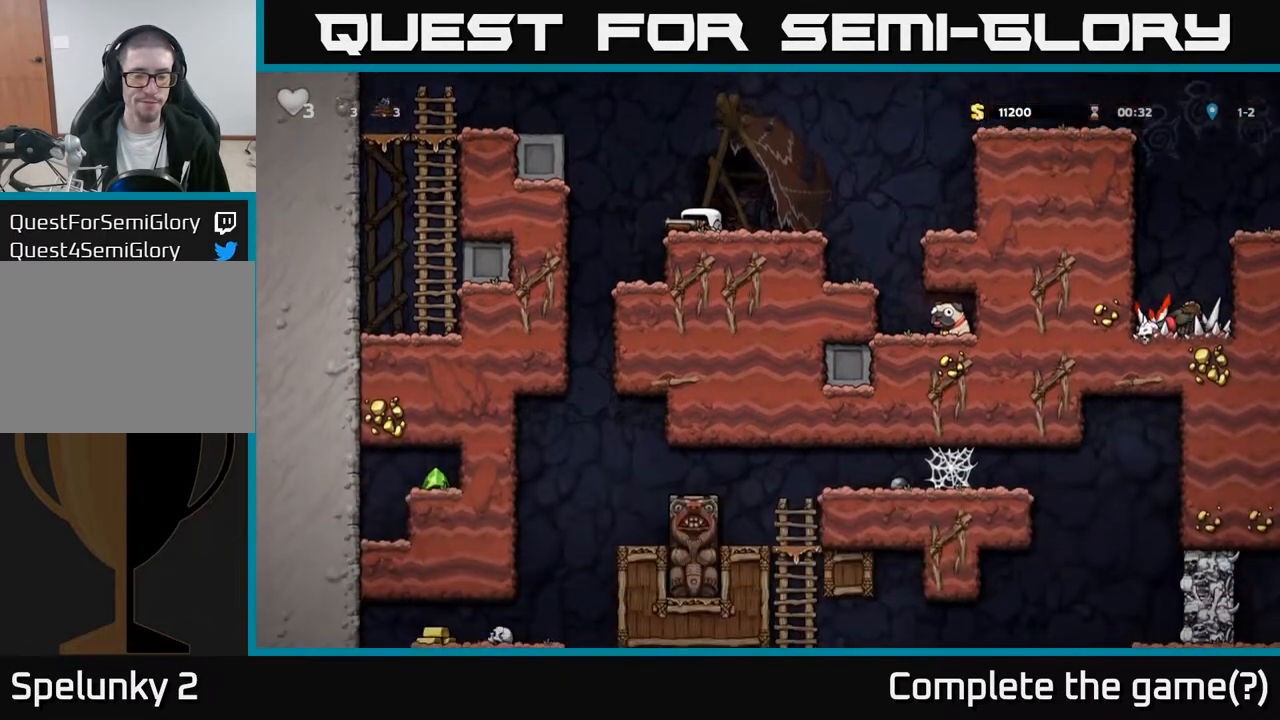
{"buttons": ["DPAD_DOWN"], "left_stick": "center", "right_stick": "center", "events": []}
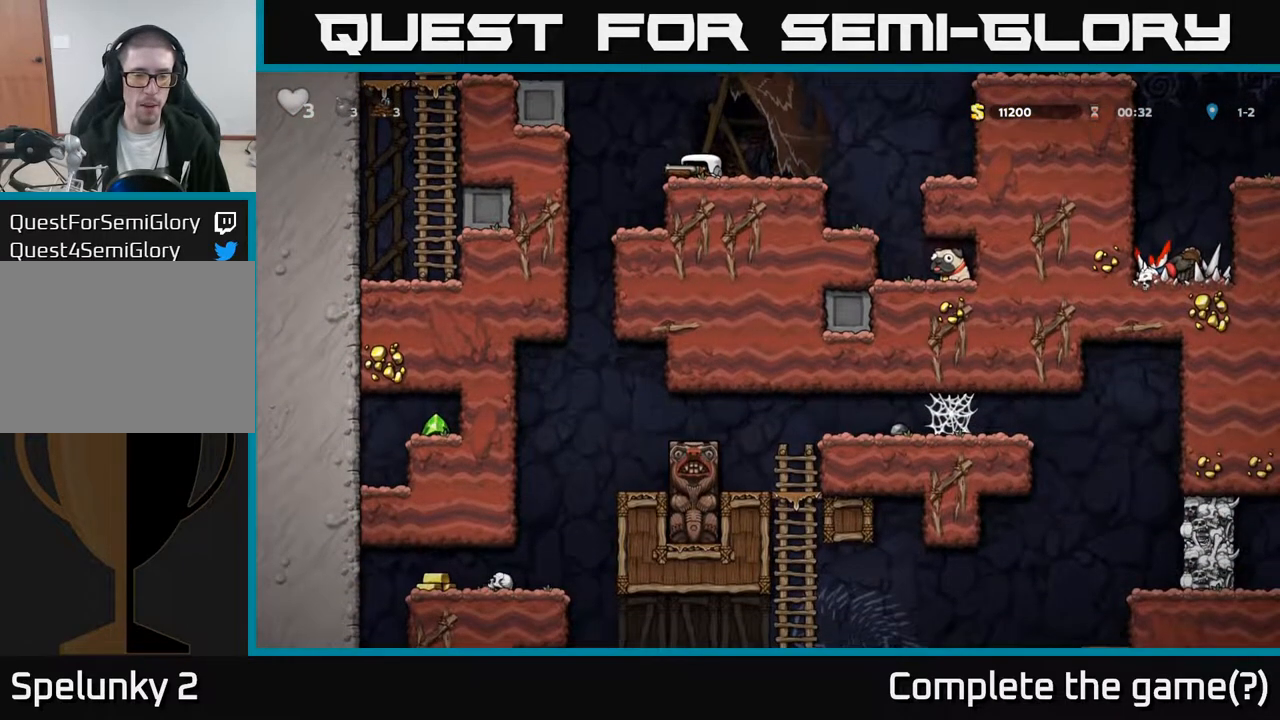
{"buttons": ["DPAD_RIGHT"], "left_stick": "center", "right_stick": "center", "events": [[50, "DPAD_LEFT", "down"], [67, "DPAD_DOWN", "up"], [150, "DPAD_DOWN", "down"], [167, "DPAD_LEFT", "up"], [183, "X", "down"], [250, "X", "up"], [333, "DPAD_DOWN", "up"], [350, "DPAD_RIGHT", "down"]]}
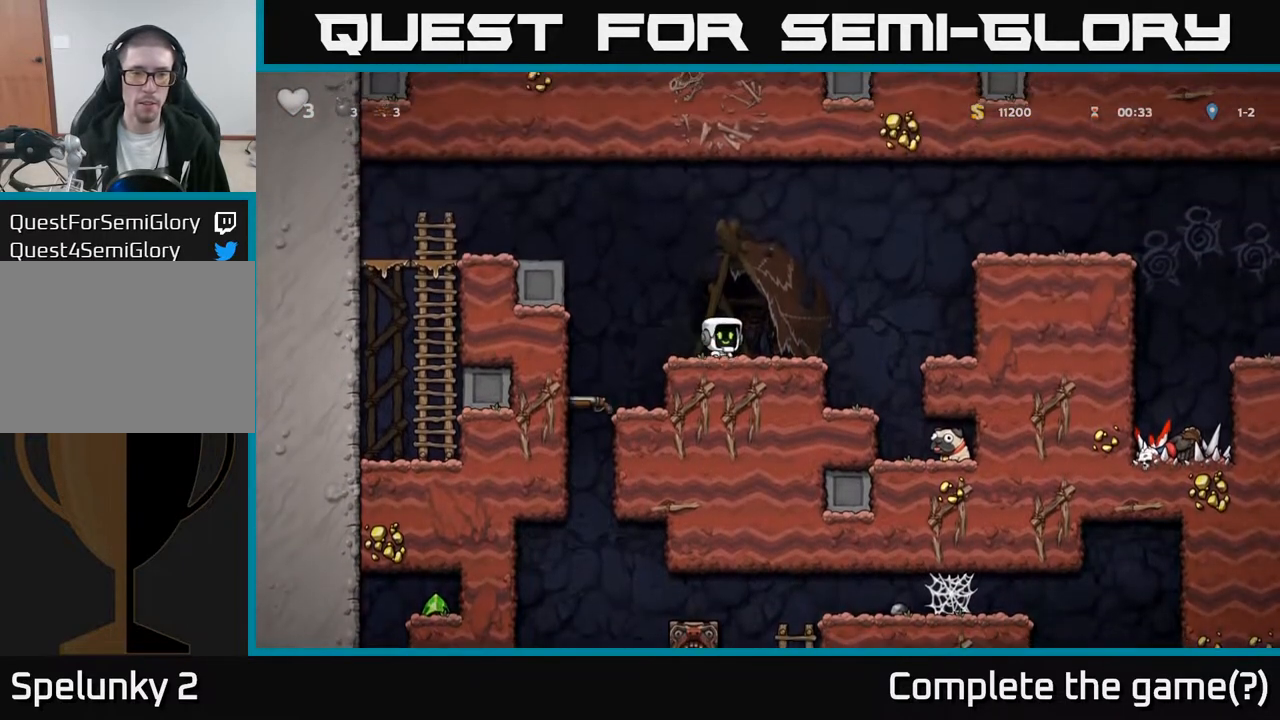
{"buttons": [], "left_stick": "center", "right_stick": "center", "events": [[333, "DPAD_RIGHT", "up"]]}
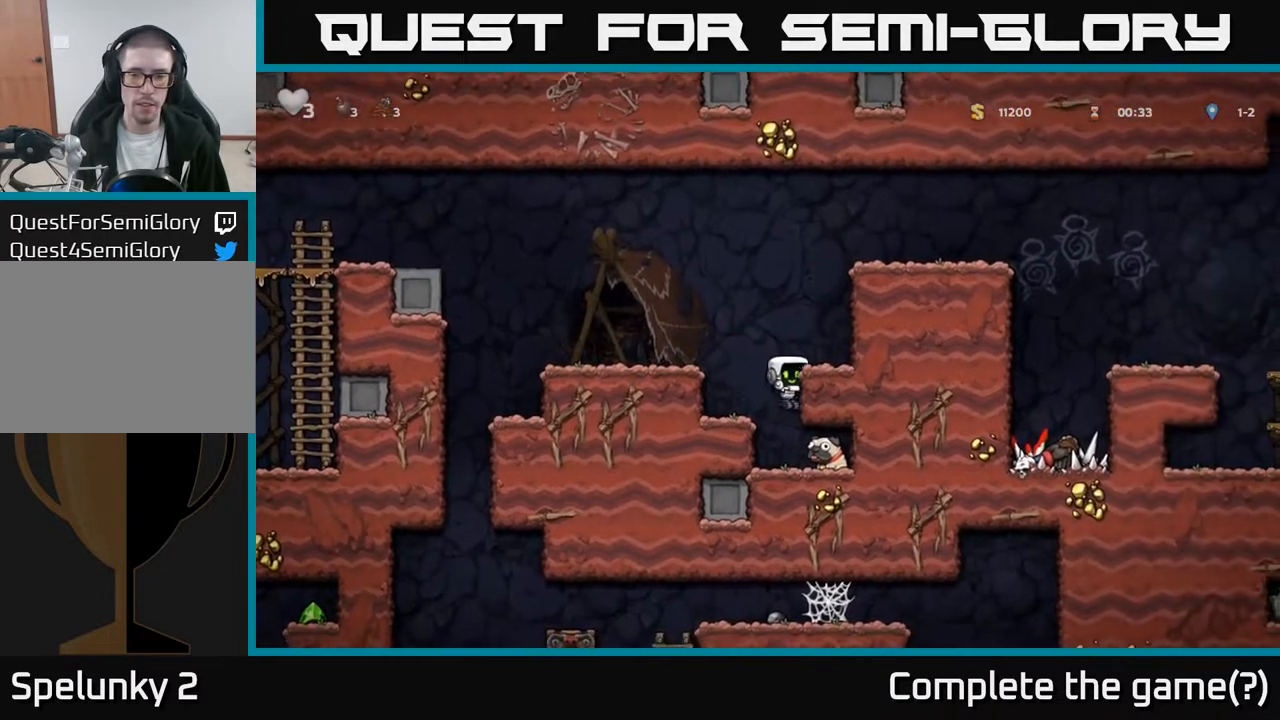
{"buttons": ["DPAD_RIGHT"], "left_stick": "center", "right_stick": "center", "events": [[217, "DPAD_DOWN", "down"], [283, "A", "down"], [400, "A", "up"], [450, "DPAD_DOWN", "up"], [483, "DPAD_RIGHT", "down"]]}
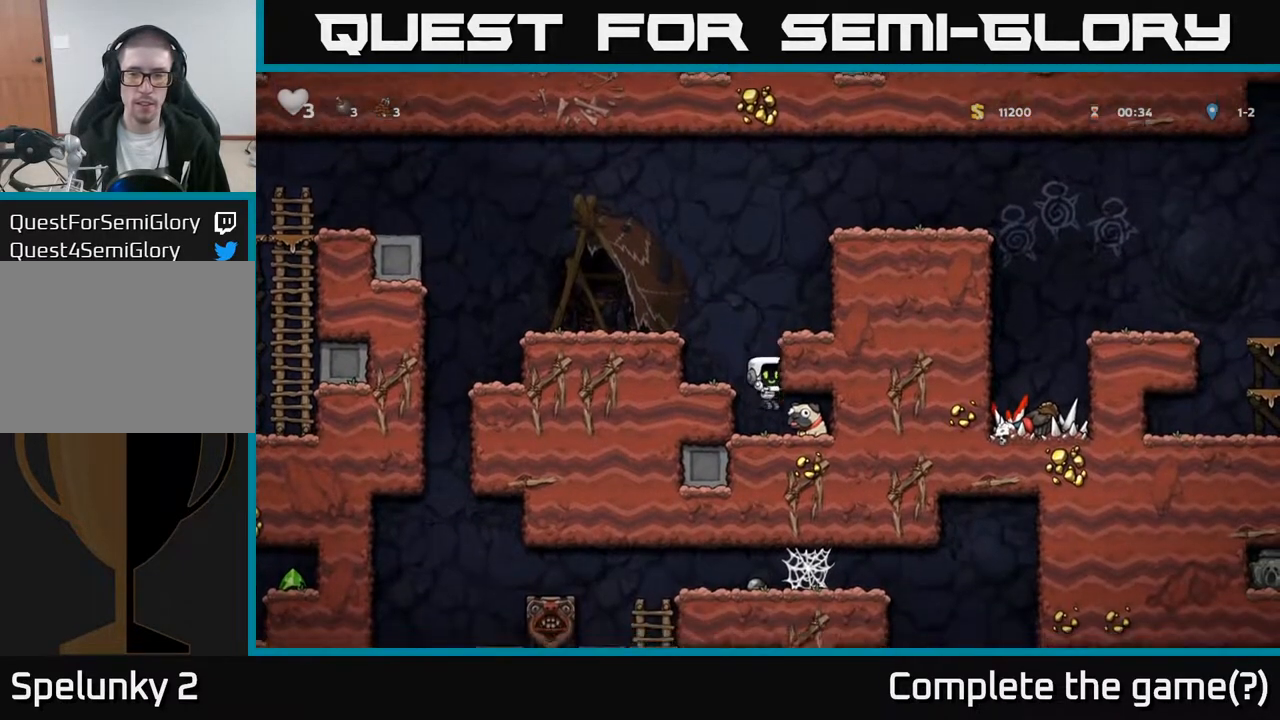
{"buttons": ["A", "DPAD_LEFT"], "left_stick": "center", "right_stick": "center", "events": [[150, "DPAD_DOWN", "down"], [200, "DPAD_RIGHT", "up"], [200, "X", "down"], [267, "DPAD_LEFT", "down"], [283, "DPAD_DOWN", "up"], [317, "X", "up"], [433, "A", "down"]]}
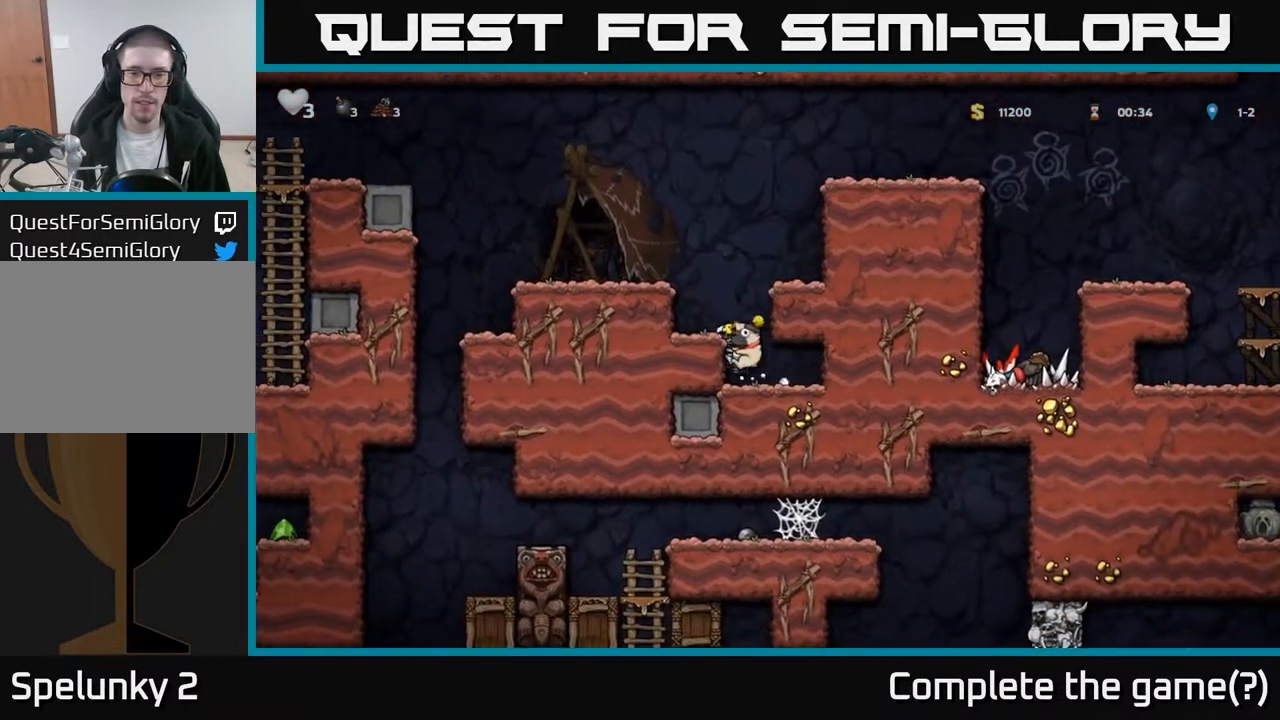
{"buttons": ["DPAD_RIGHT"], "left_stick": "center", "right_stick": "center", "events": [[33, "A", "up"], [183, "DPAD_LEFT", "up"], [267, "A", "down"], [283, "DPAD_RIGHT", "down"], [400, "A", "up"]]}
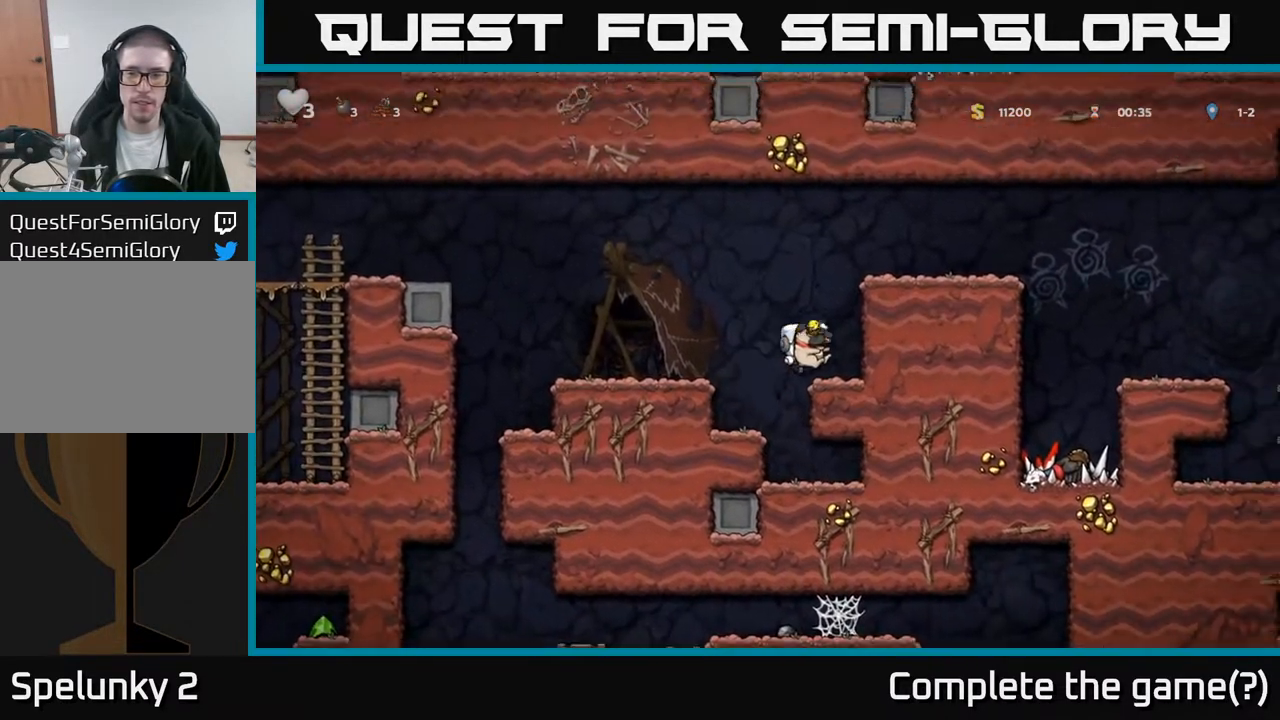
{"buttons": ["A", "DPAD_RIGHT"], "left_stick": "center", "right_stick": "center", "events": [[133, "A", "down"], [267, "A", "up"], [433, "A", "down"]]}
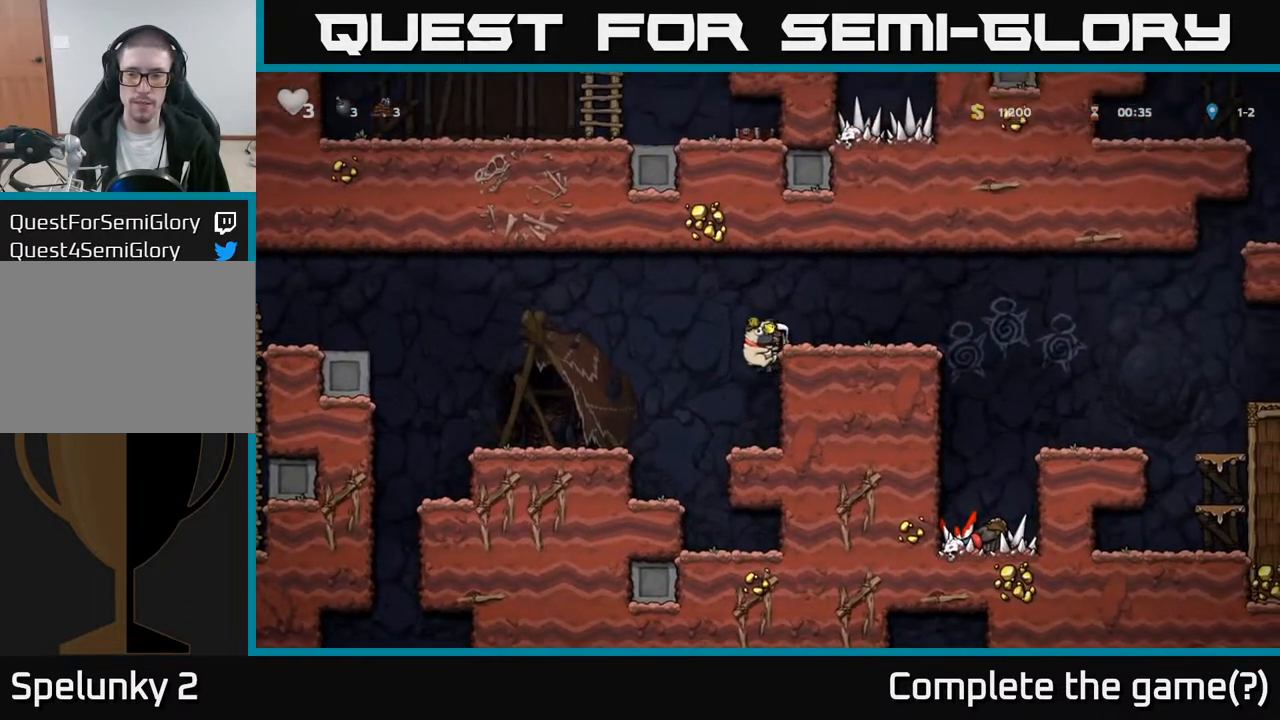
{"buttons": ["DPAD_RIGHT"], "left_stick": "center", "right_stick": "center", "events": [[50, "A", "up"], [417, "A", "down"], [483, "A", "up"]]}
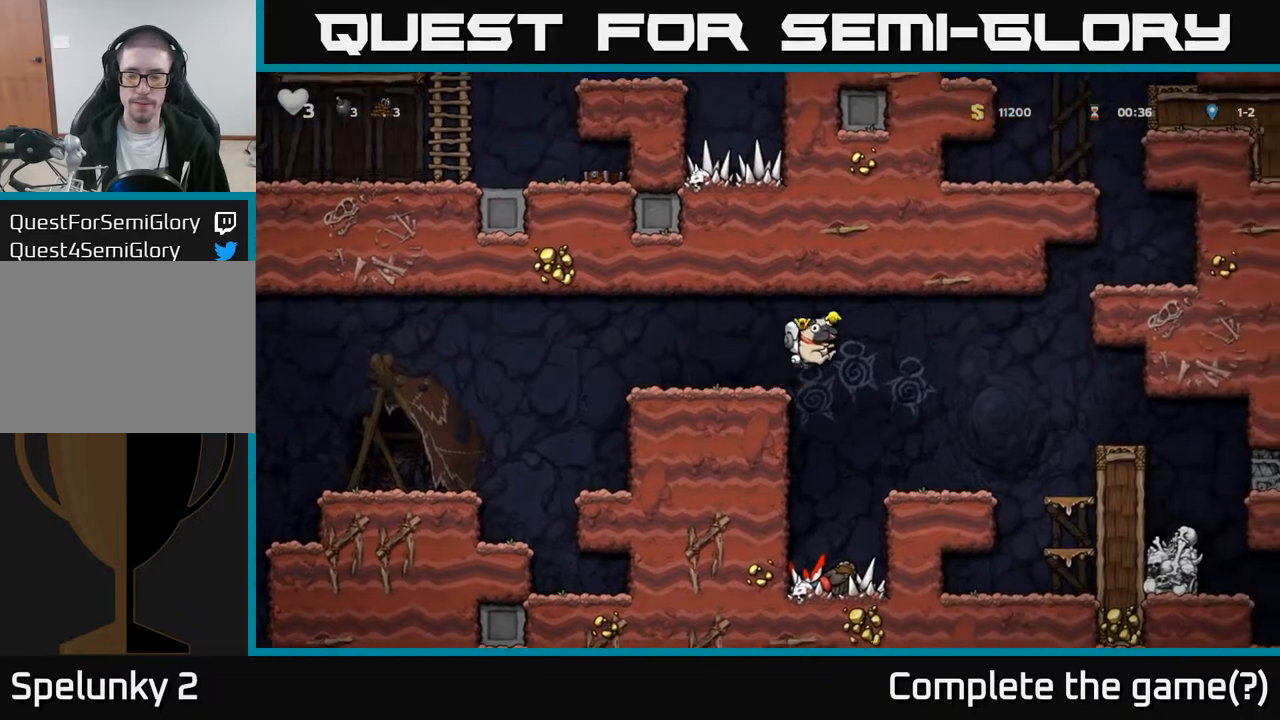
{"buttons": [], "left_stick": "center", "right_stick": "center", "events": [[200, "DPAD_RIGHT", "up"]]}
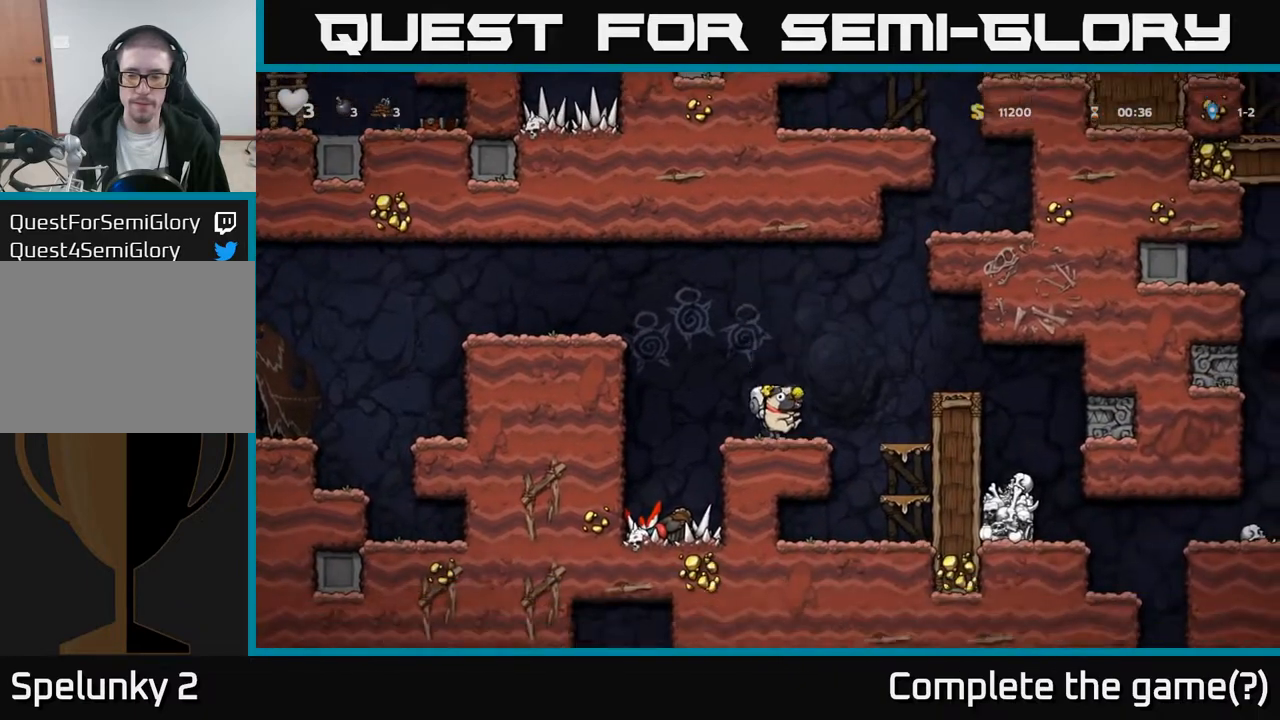
{"buttons": ["DPAD_DOWN"], "left_stick": "center", "right_stick": "center", "events": [[33, "DPAD_RIGHT", "down"], [150, "A", "down"], [267, "A", "up"], [467, "DPAD_DOWN", "down"], [483, "DPAD_RIGHT", "up"]]}
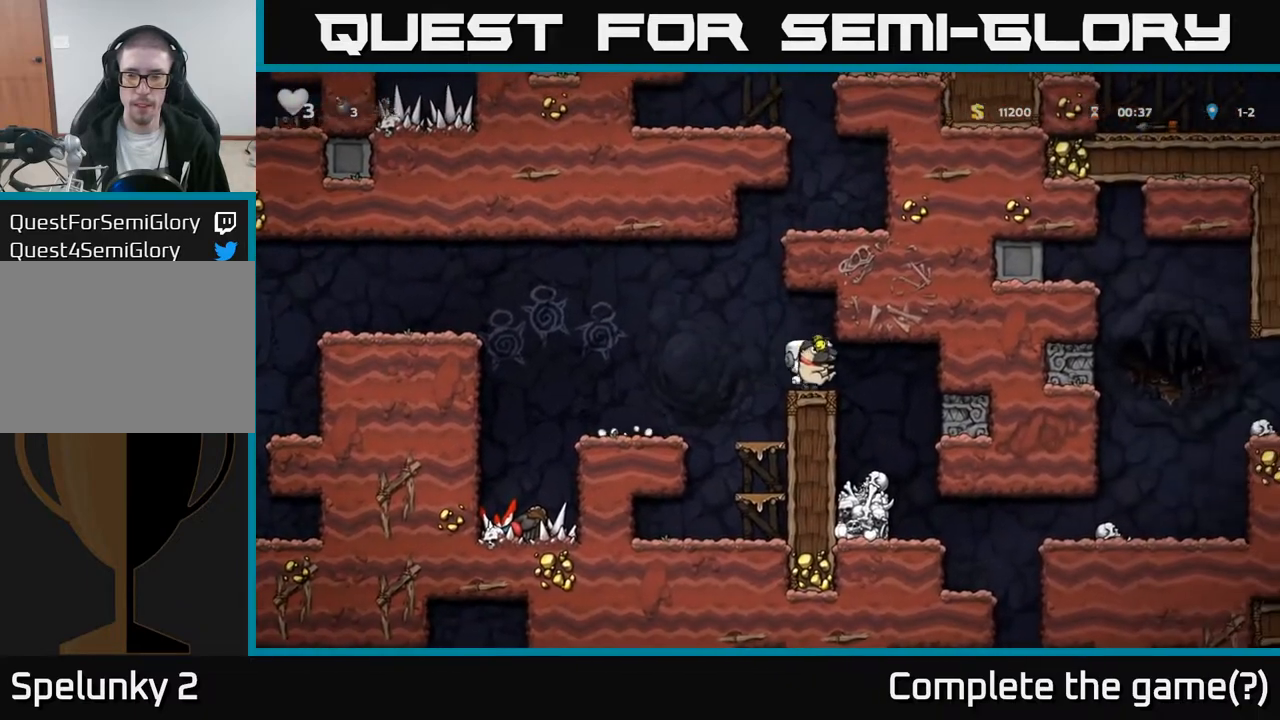
{"buttons": ["DPAD_DOWN"], "left_stick": "center", "right_stick": "center", "events": []}
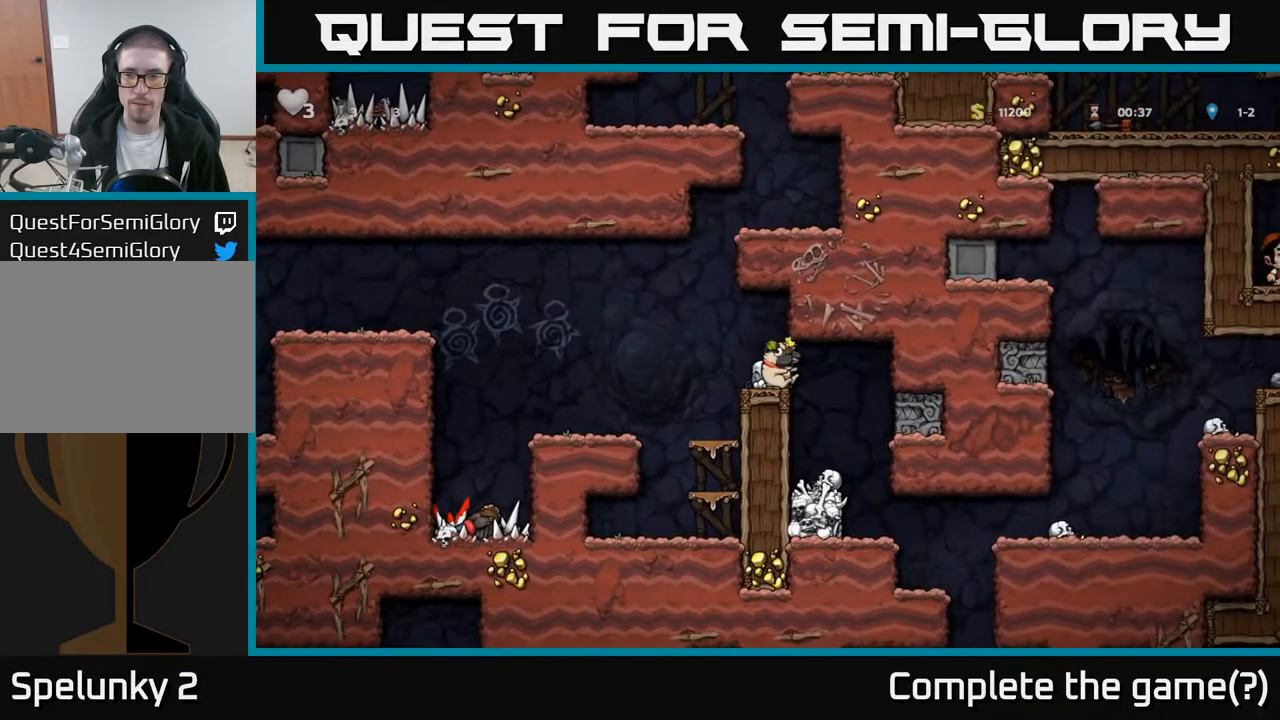
{"buttons": ["DPAD_DOWN"], "left_stick": "center", "right_stick": "center", "events": []}
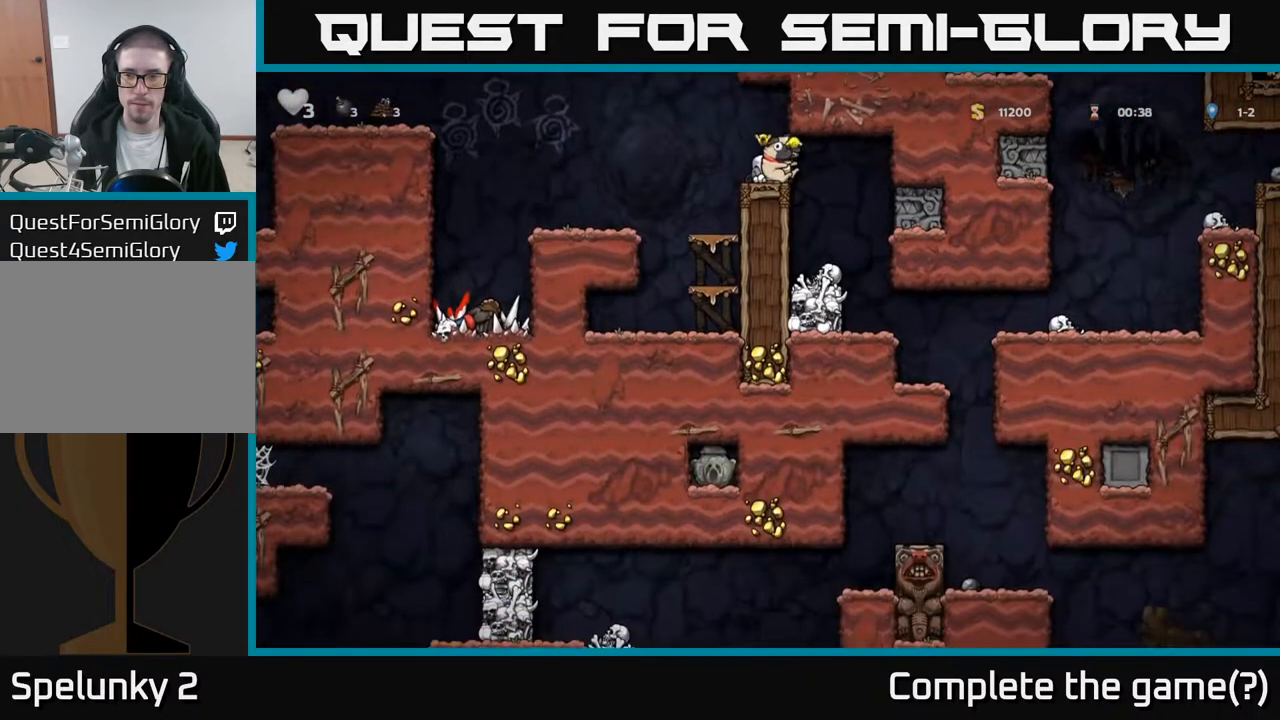
{"buttons": ["A", "DPAD_LEFT"], "left_stick": "center", "right_stick": "center", "events": [[317, "DPAD_DOWN", "up"], [350, "DPAD_LEFT", "down"], [417, "A", "down"]]}
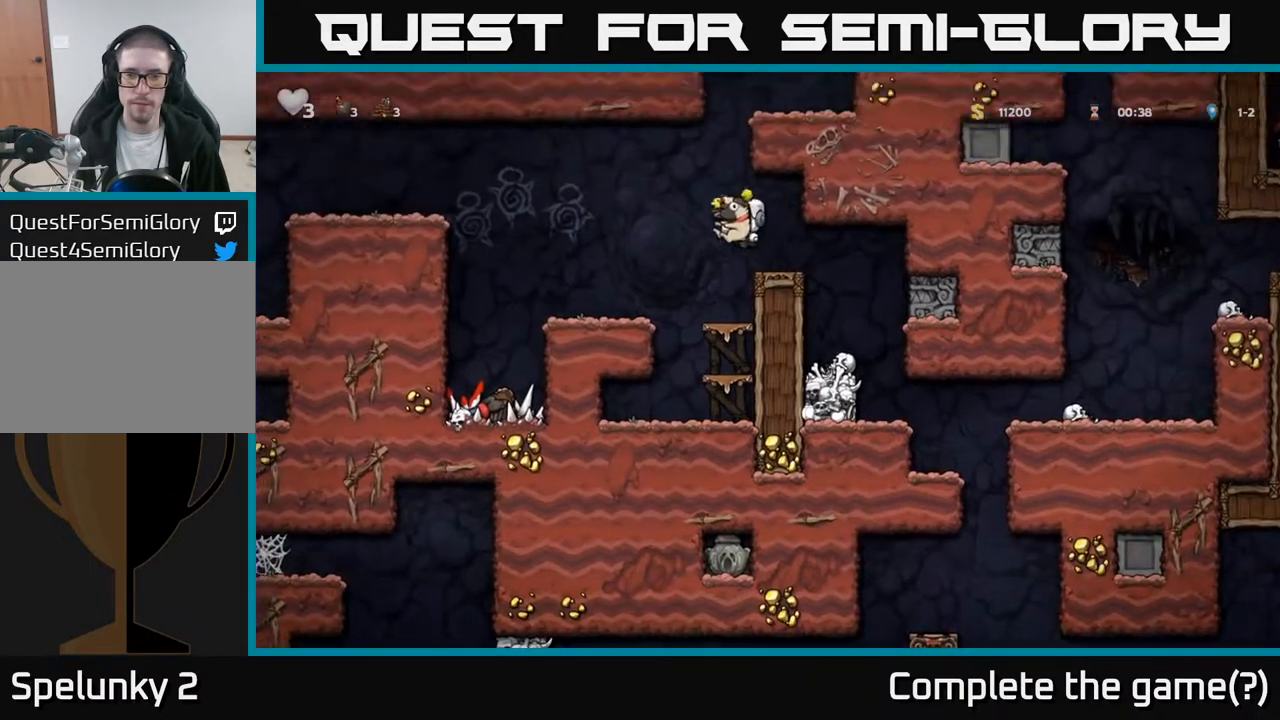
{"buttons": ["DPAD_LEFT"], "left_stick": "center", "right_stick": "center", "events": [[17, "A", "up"], [183, "DPAD_LEFT", "up"], [383, "DPAD_LEFT", "down"]]}
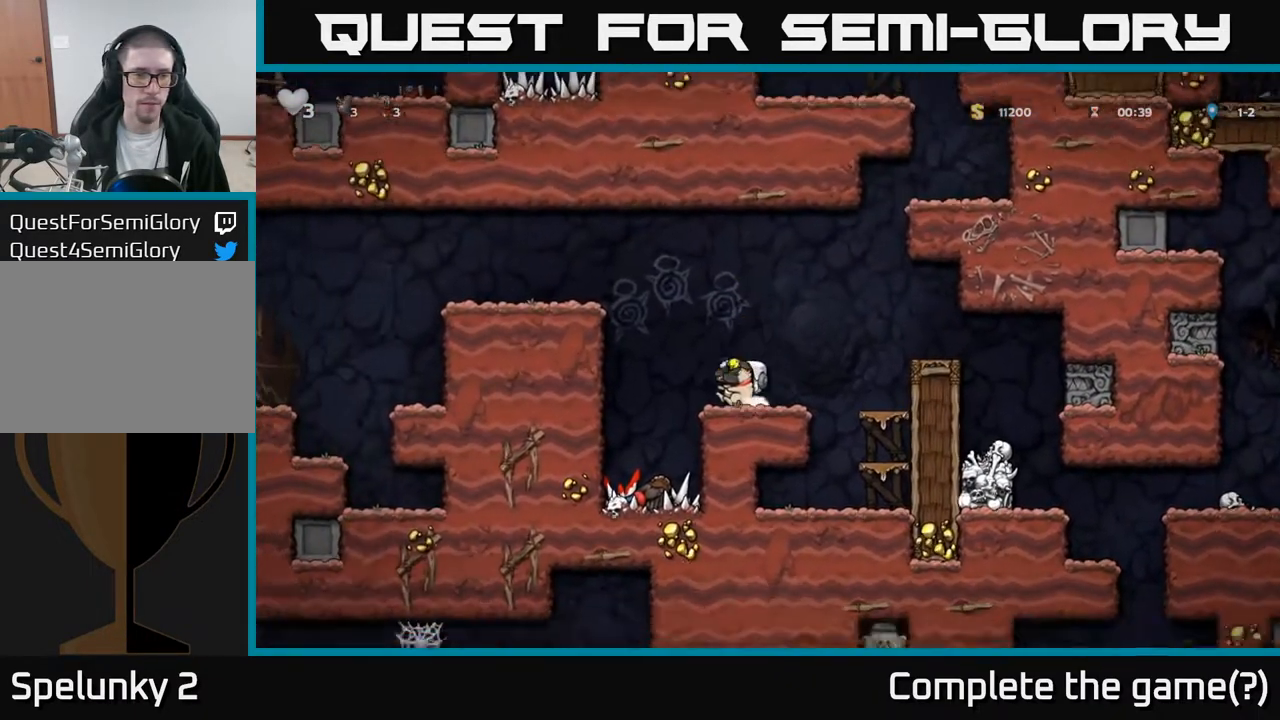
{"buttons": ["DPAD_LEFT"], "left_stick": "center", "right_stick": "center", "events": [[33, "A", "down"], [250, "A", "up"], [383, "A", "down"], [483, "A", "up"]]}
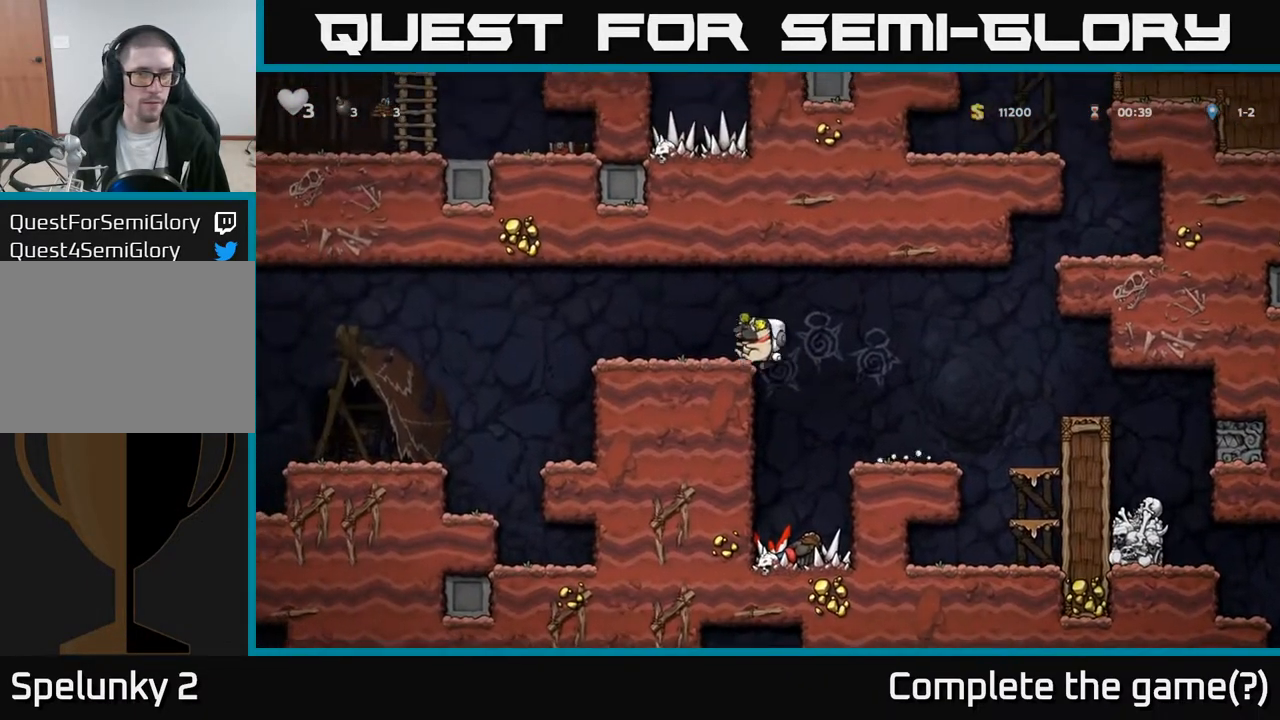
{"buttons": ["DPAD_LEFT"], "left_stick": "center", "right_stick": "center", "events": [[200, "A", "down"], [283, "A", "up"]]}
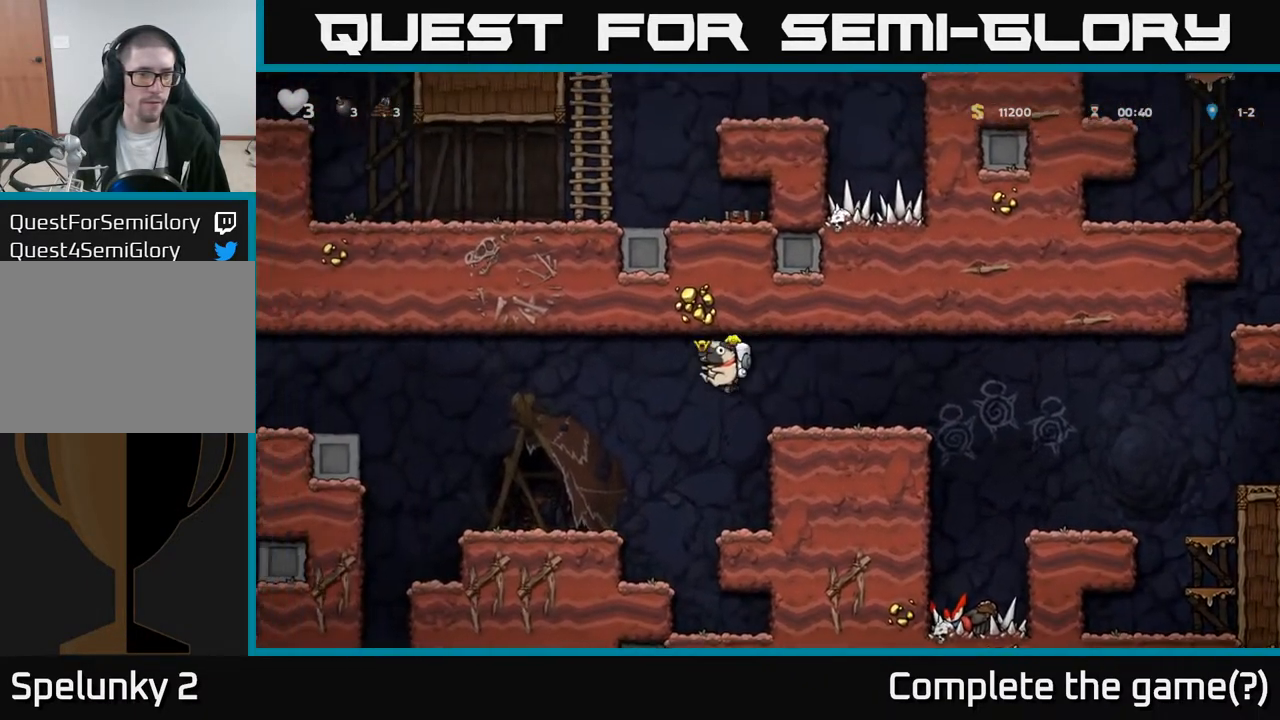
{"buttons": ["DPAD_LEFT"], "left_stick": "center", "right_stick": "center", "events": []}
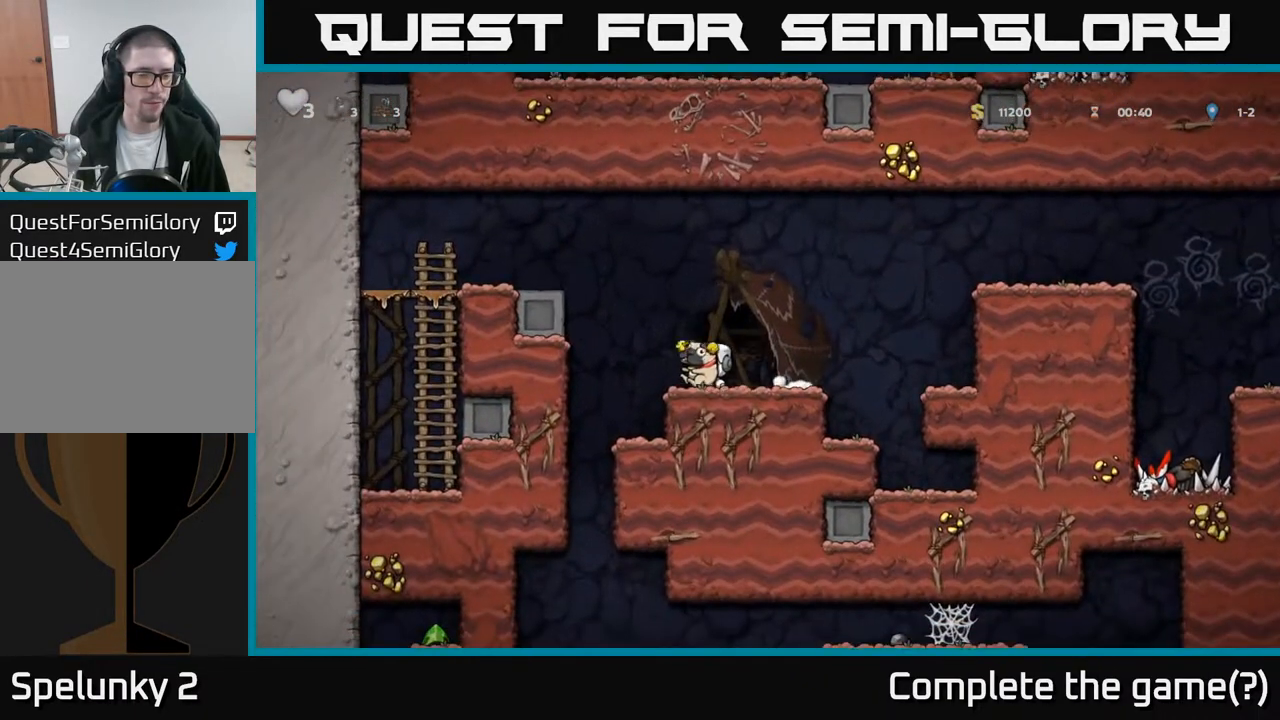
{"buttons": [], "left_stick": "center", "right_stick": "center", "events": [[150, "DPAD_LEFT", "up"], [267, "DPAD_RIGHT", "down"], [383, "DPAD_RIGHT", "up"]]}
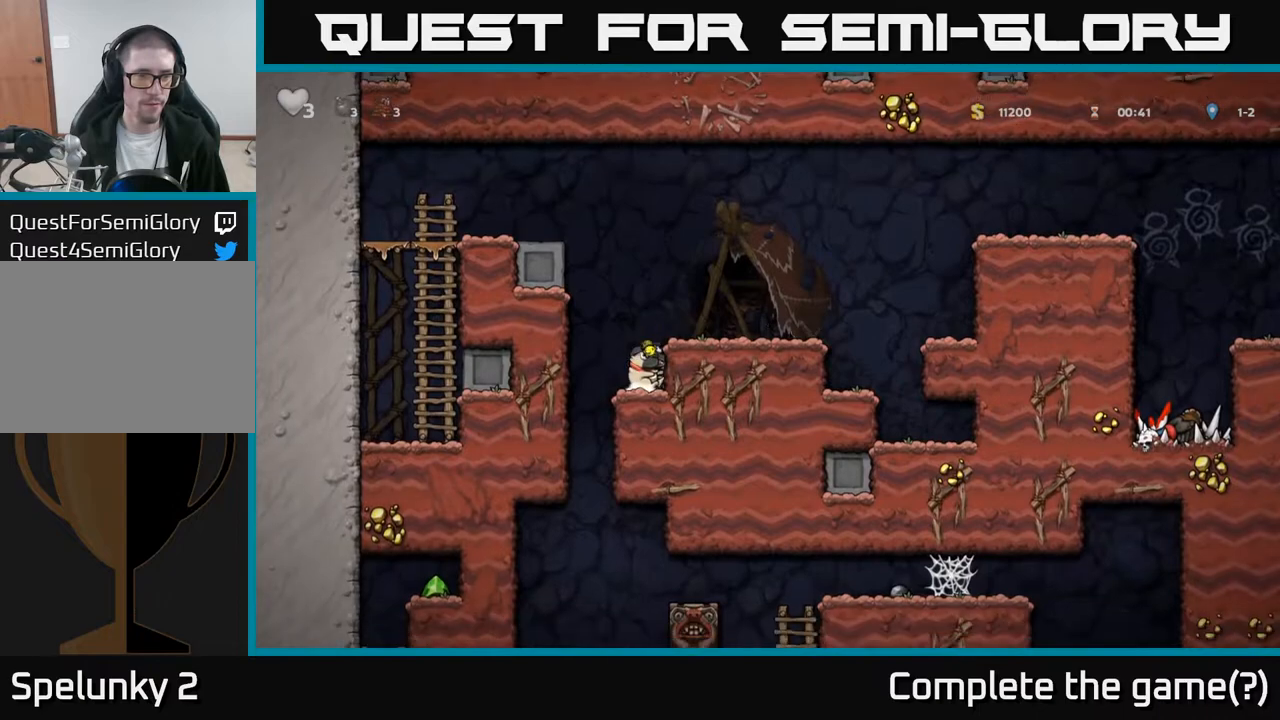
{"buttons": ["DPAD_RIGHT"], "left_stick": "center", "right_stick": "center", "events": [[150, "DPAD_LEFT", "down"], [367, "DPAD_LEFT", "up"], [383, "DPAD_RIGHT", "down"]]}
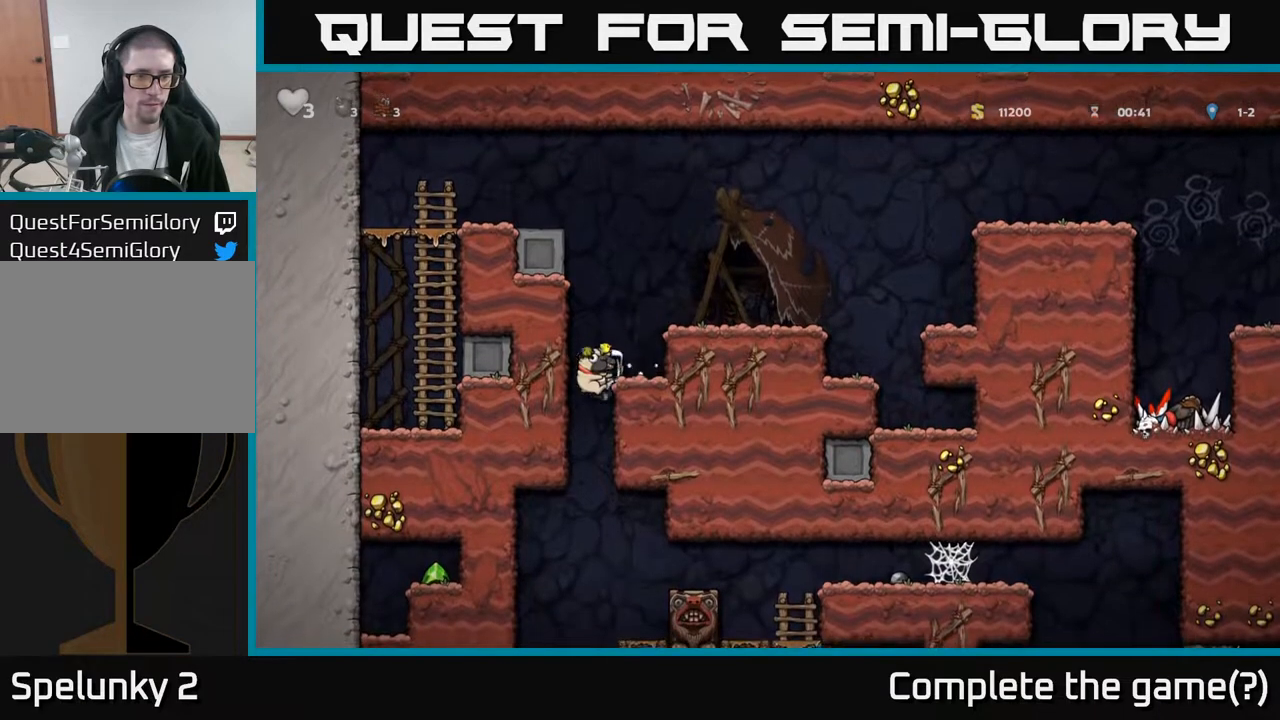
{"buttons": ["DPAD_DOWN"], "left_stick": "center", "right_stick": "center", "events": [[100, "DPAD_DOWN", "down"], [133, "DPAD_RIGHT", "up"]]}
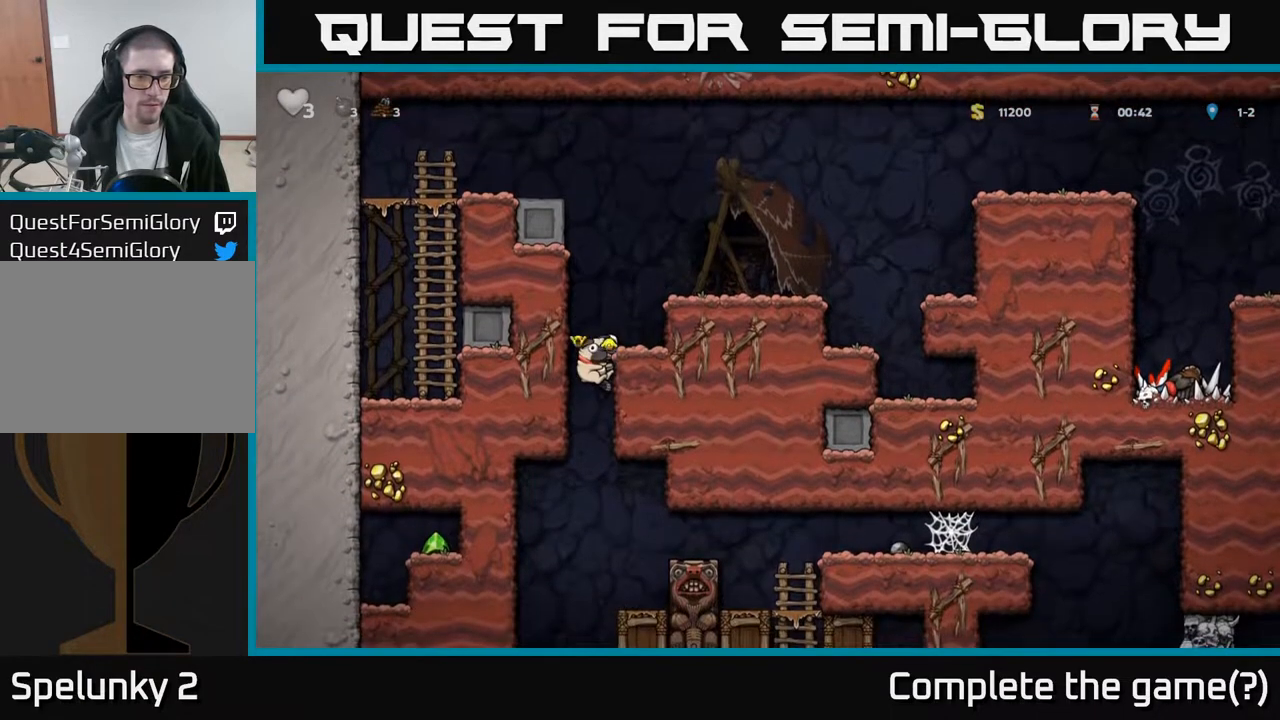
{"buttons": ["DPAD_DOWN"], "left_stick": "center", "right_stick": "center", "events": [[383, "A", "down"], [483, "A", "up"]]}